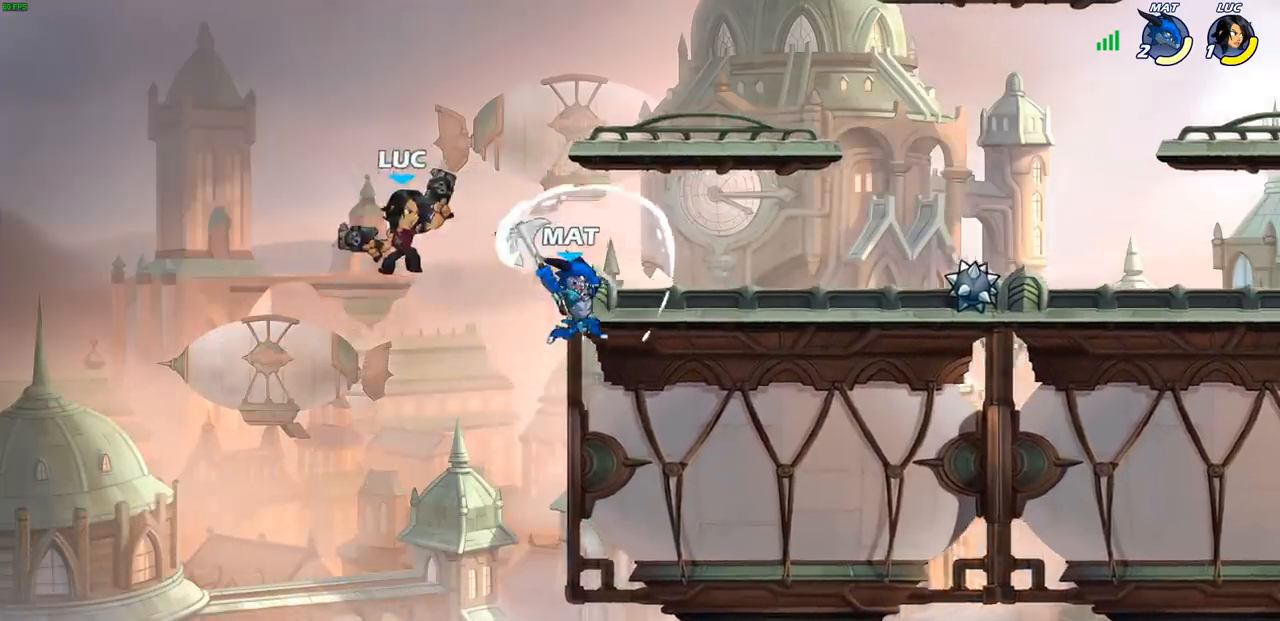
Gameplay with a controller (PlayStation layout); each line is a JSON object with the inputs held at the frame after it. "events" lists button and stick changes between this image and that frame as [ms after this image, input, new state], when the widget could be followed in between.
{"buttons": [], "left_stick": "down", "right_stick": "center", "events": [[500, "left_stick", "down"]]}
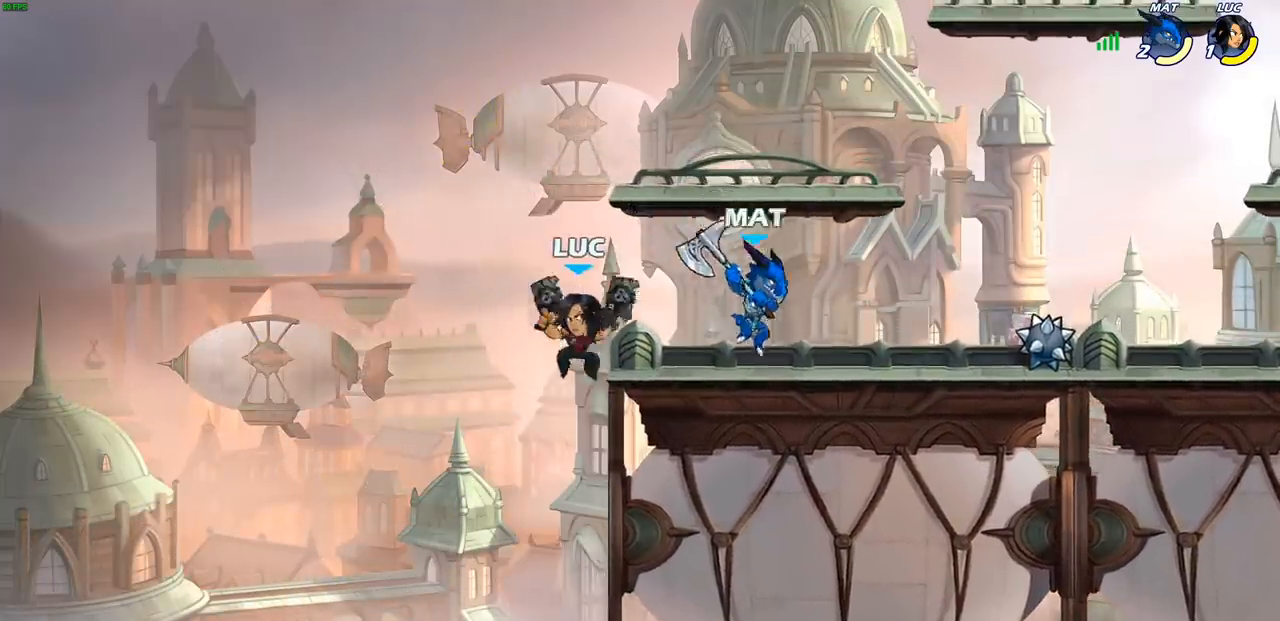
{"buttons": [], "left_stick": "right", "right_stick": "center", "events": [[67, "SQUARE", "down"], [167, "SQUARE", "up"], [200, "left_stick", "center"], [450, "left_stick", "right"]]}
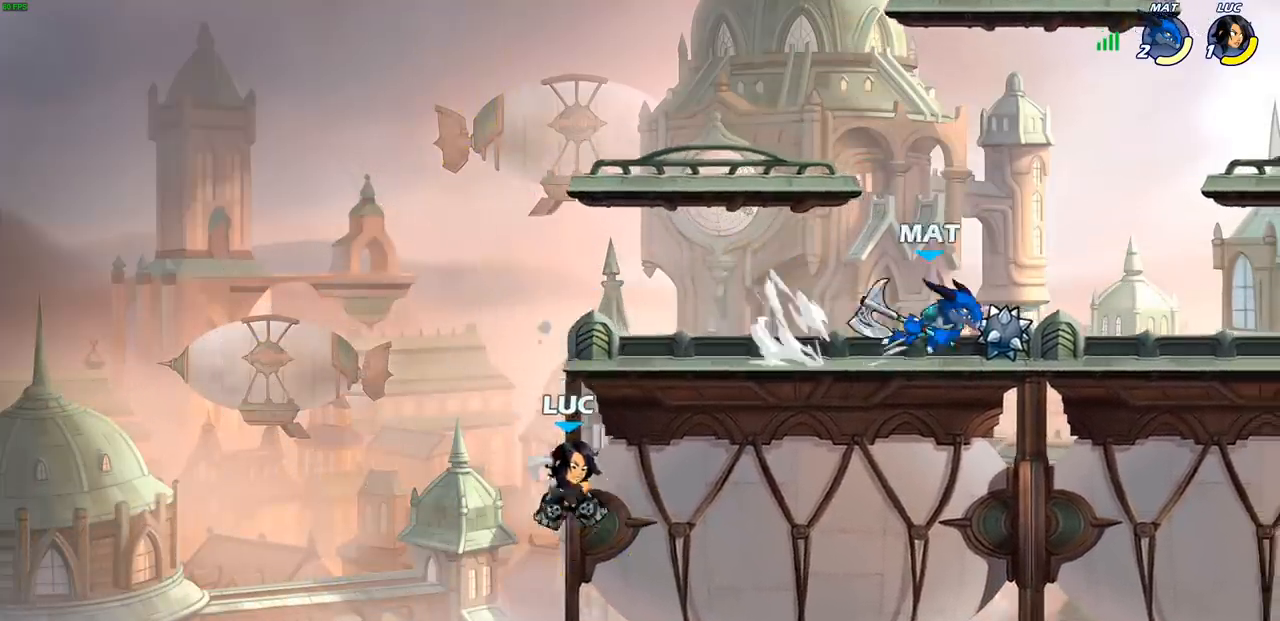
{"buttons": ["CROSS"], "left_stick": "up-right", "right_stick": "center", "events": [[250, "CROSS", "down"], [250, "left_stick", "up-left"], [367, "CROSS", "up"], [367, "left_stick", "up-right"], [483, "CROSS", "down"]]}
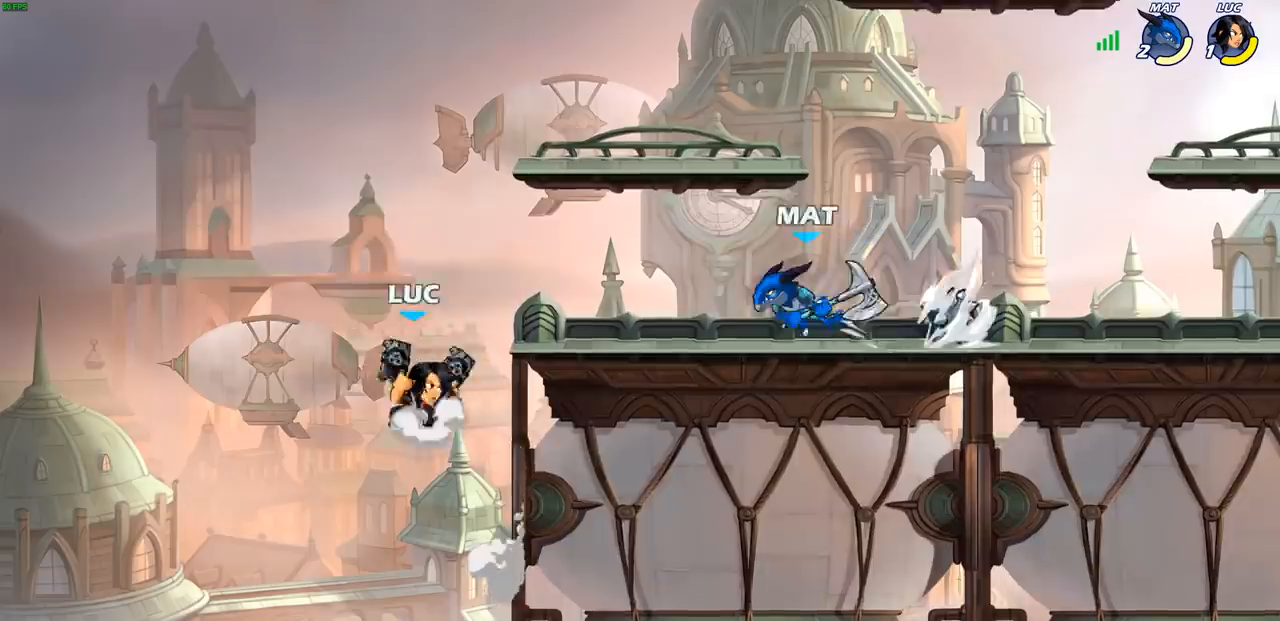
{"buttons": [], "left_stick": "center", "right_stick": "center", "events": [[33, "left_stick", "center"], [83, "CROSS", "up"], [133, "left_stick", "right"], [167, "R2", "down"], [200, "CIRCLE", "down"], [250, "left_stick", "center"], [267, "CIRCLE", "up"], [267, "R2", "up"]]}
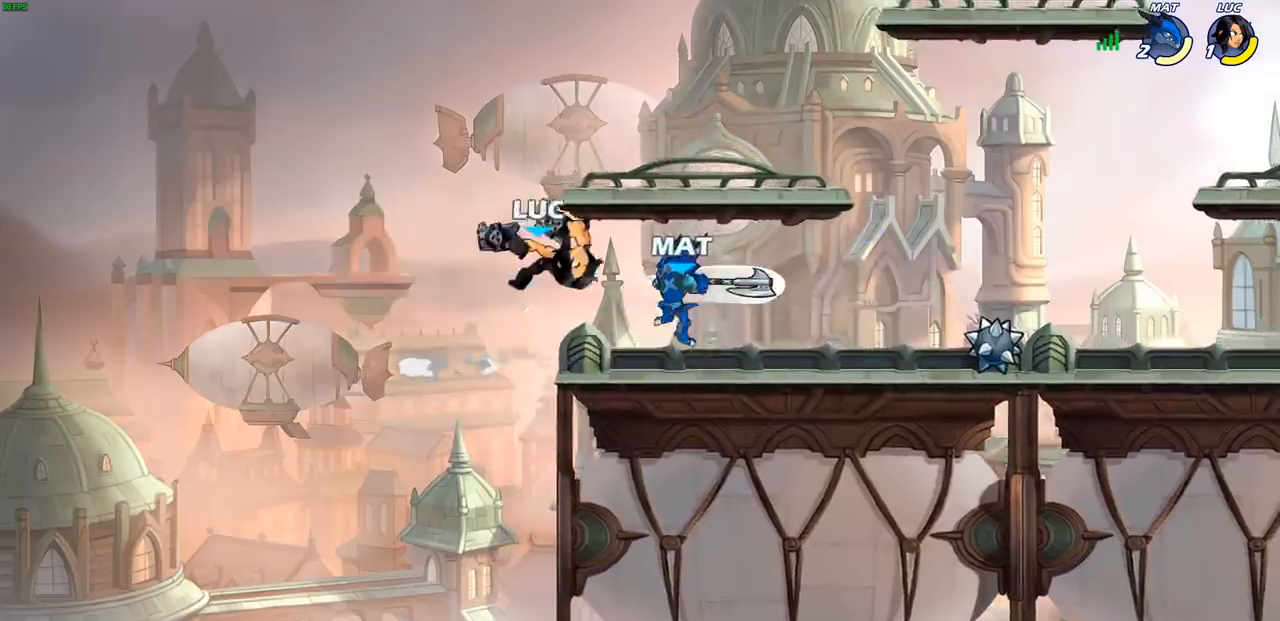
{"buttons": [], "left_stick": "center", "right_stick": "center", "events": []}
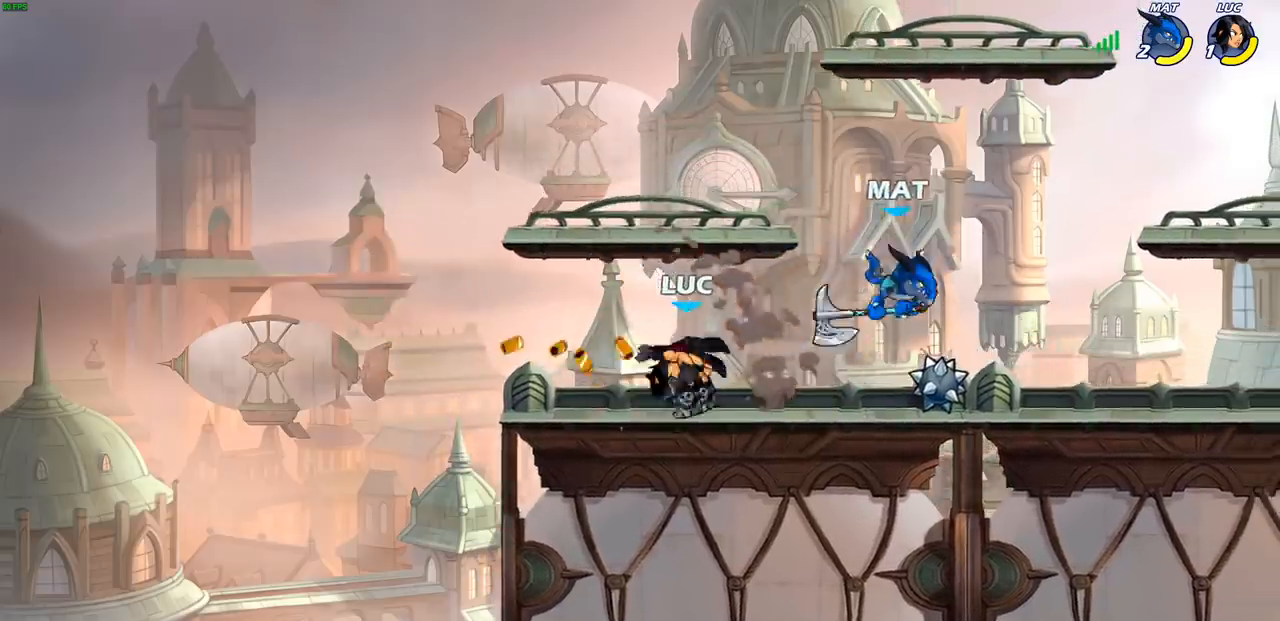
{"buttons": [], "left_stick": "center", "right_stick": "center", "events": [[150, "left_stick", "right"], [183, "SQUARE", "down"], [233, "left_stick", "center"], [267, "SQUARE", "up"]]}
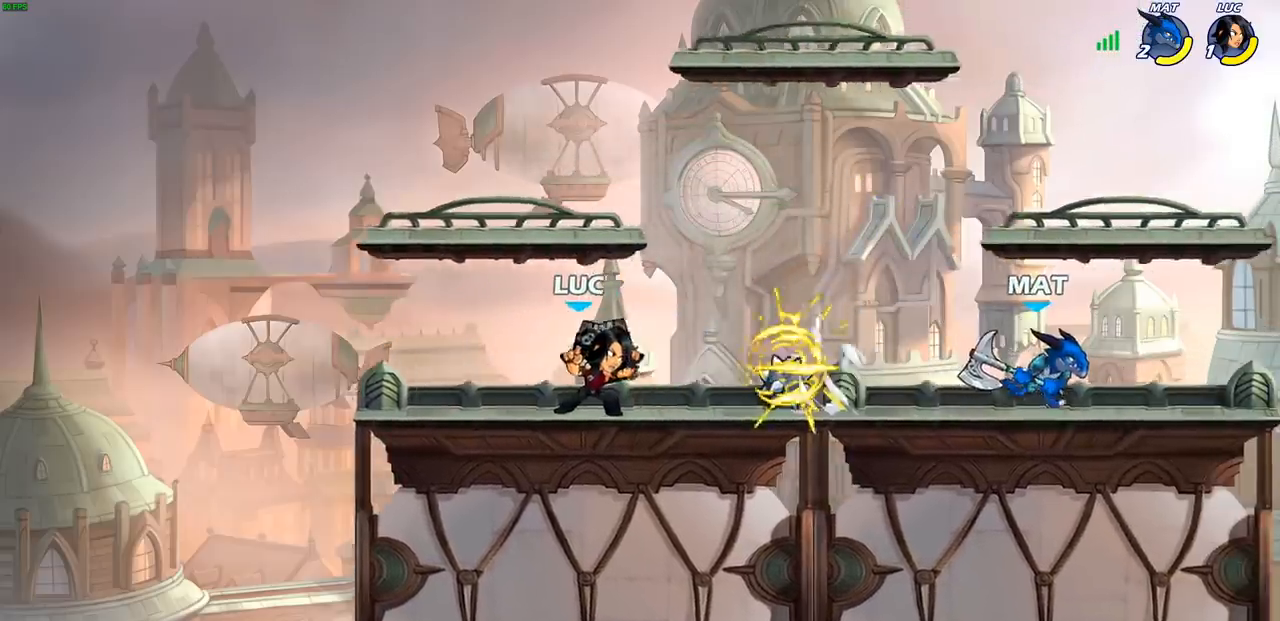
{"buttons": ["SQUARE"], "left_stick": "right", "right_stick": "center", "events": [[267, "left_stick", "right"], [383, "CROSS", "down"], [450, "SQUARE", "down"], [483, "CROSS", "up"]]}
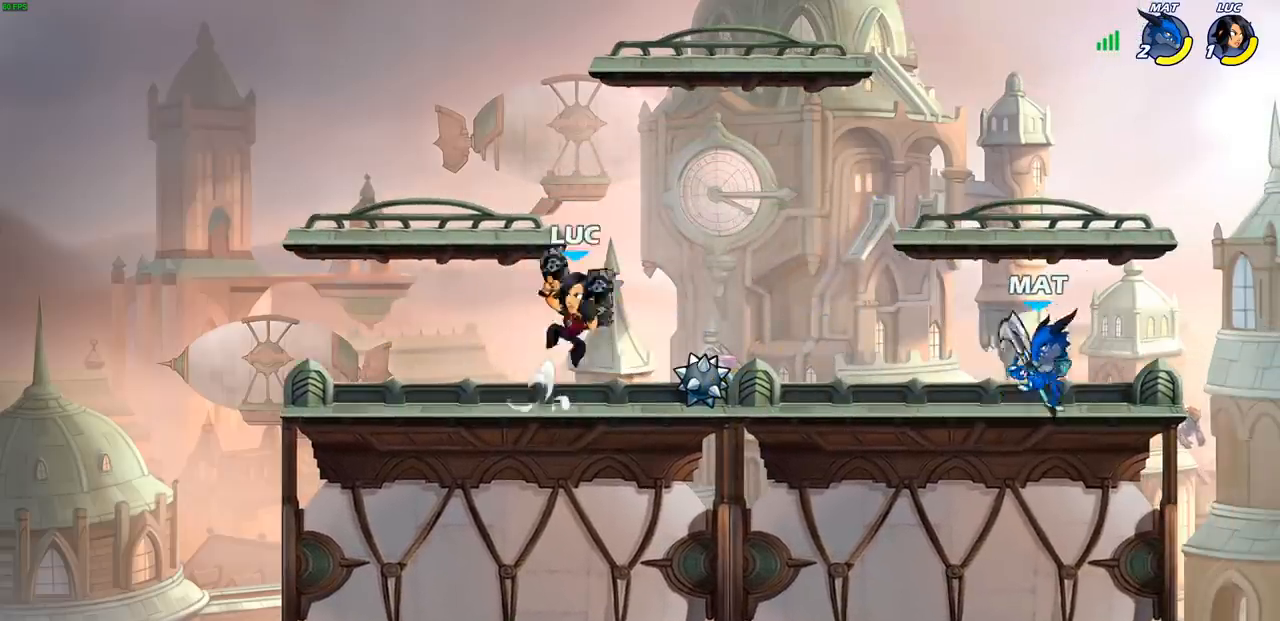
{"buttons": [], "left_stick": "right", "right_stick": "center", "events": [[50, "SQUARE", "up"]]}
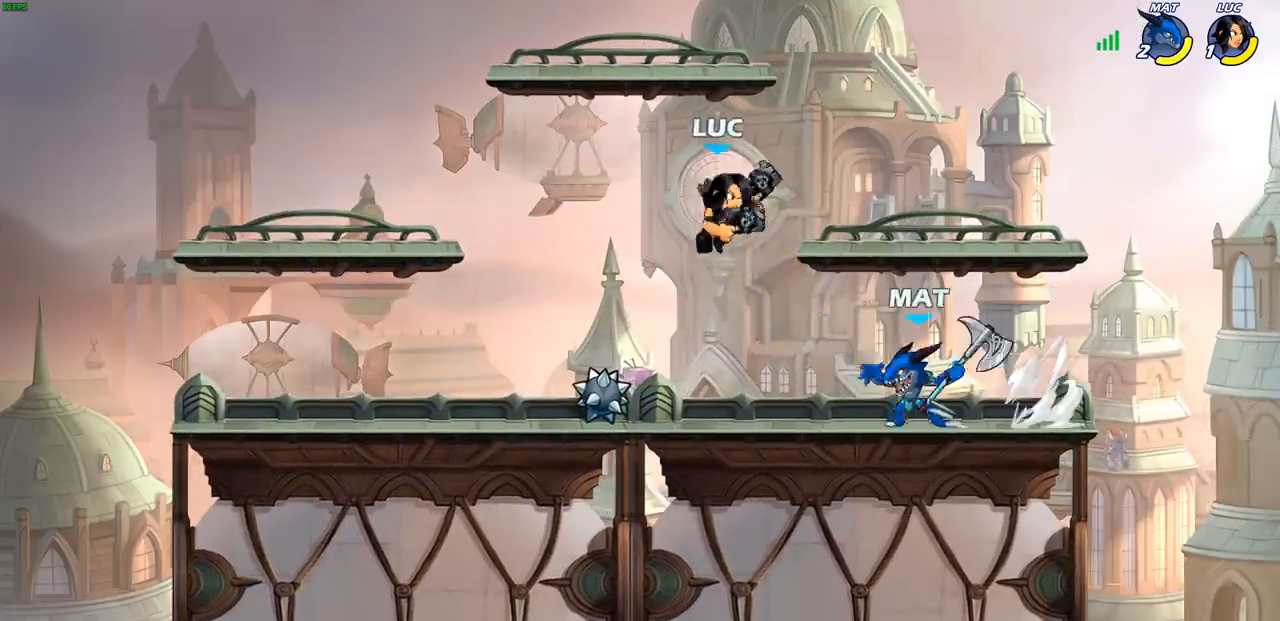
{"buttons": [], "left_stick": "down-left", "right_stick": "center", "events": [[117, "CROSS", "down"], [150, "left_stick", "up"], [233, "left_stick", "left"], [283, "CROSS", "up"], [450, "left_stick", "down-left"]]}
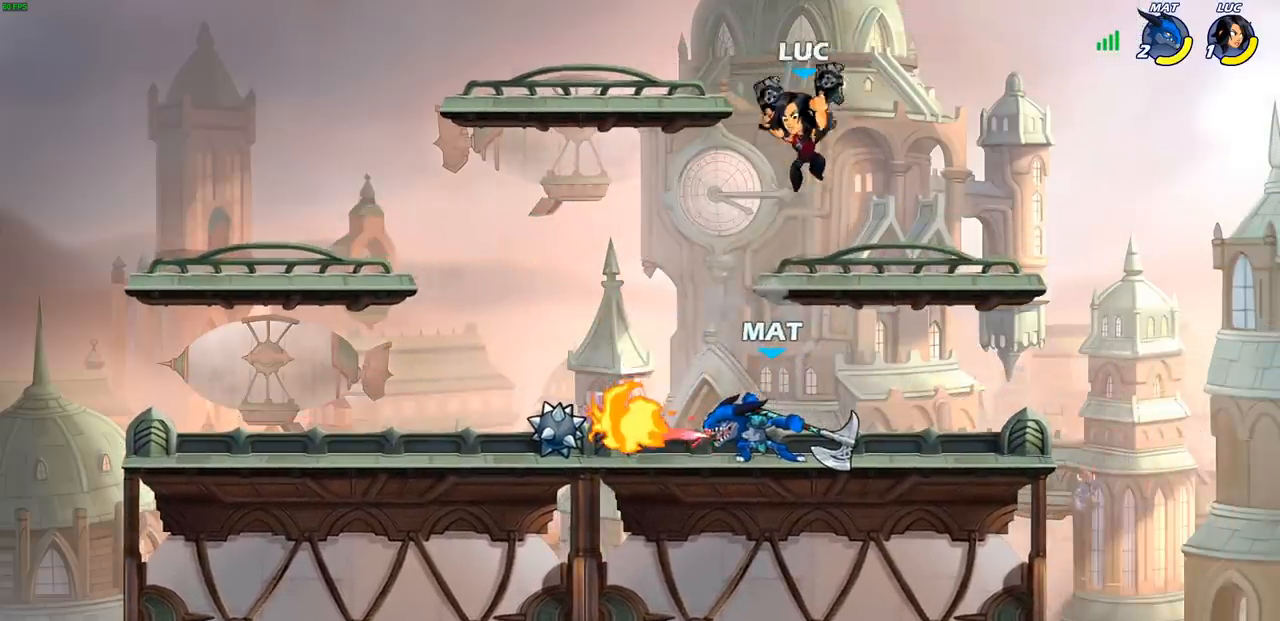
{"buttons": [], "left_stick": "center", "right_stick": "center", "events": [[100, "SQUARE", "down"], [117, "left_stick", "down"], [200, "SQUARE", "up"], [317, "left_stick", "center"]]}
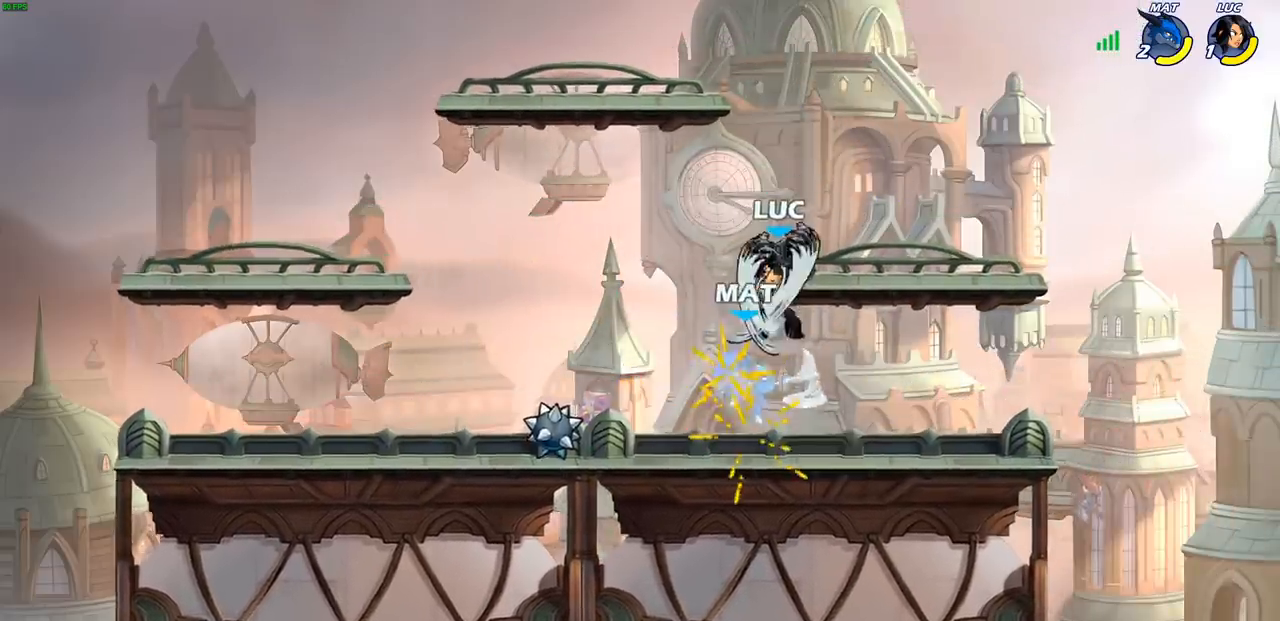
{"buttons": ["SQUARE", "R2"], "left_stick": "center", "right_stick": "center", "events": [[433, "R2", "down"], [500, "SQUARE", "down"]]}
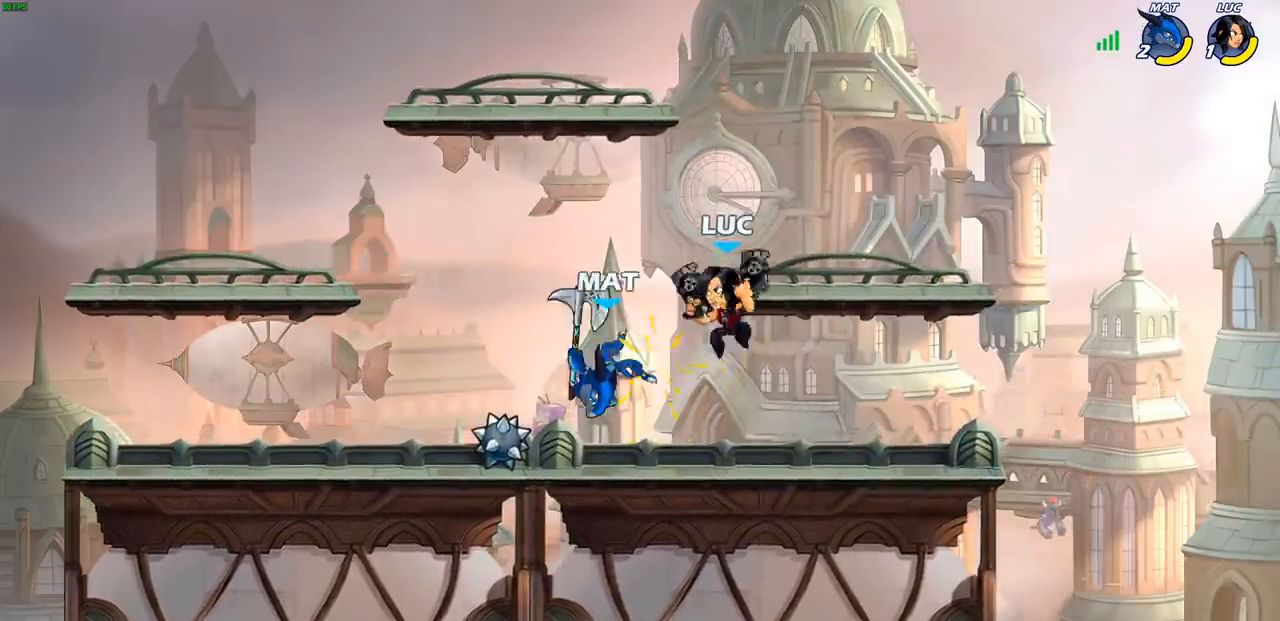
{"buttons": [], "left_stick": "center", "right_stick": "center", "events": [[67, "R2", "up"], [83, "SQUARE", "up"], [150, "SQUARE", "down"], [250, "SQUARE", "up"], [350, "SQUARE", "down"], [433, "SQUARE", "up"]]}
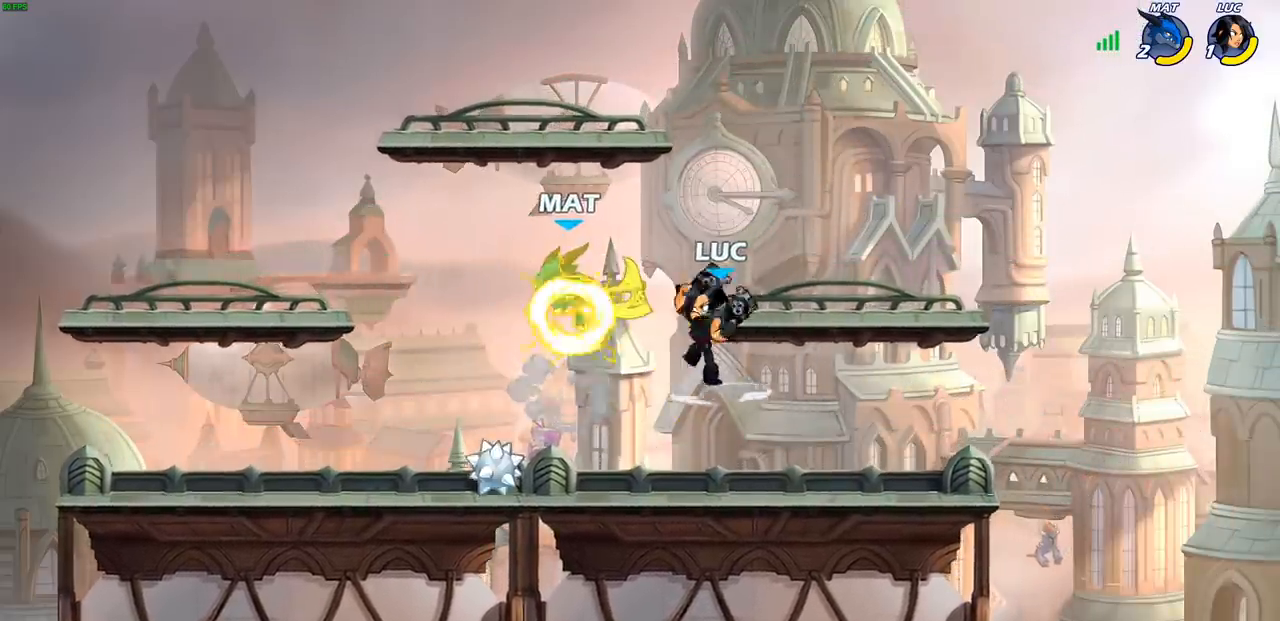
{"buttons": [], "left_stick": "left", "right_stick": "center", "events": [[17, "SQUARE", "down"], [100, "SQUARE", "up"], [183, "SQUARE", "down"], [267, "SQUARE", "up"], [350, "SQUARE", "down"], [400, "left_stick", "left"], [450, "SQUARE", "up"]]}
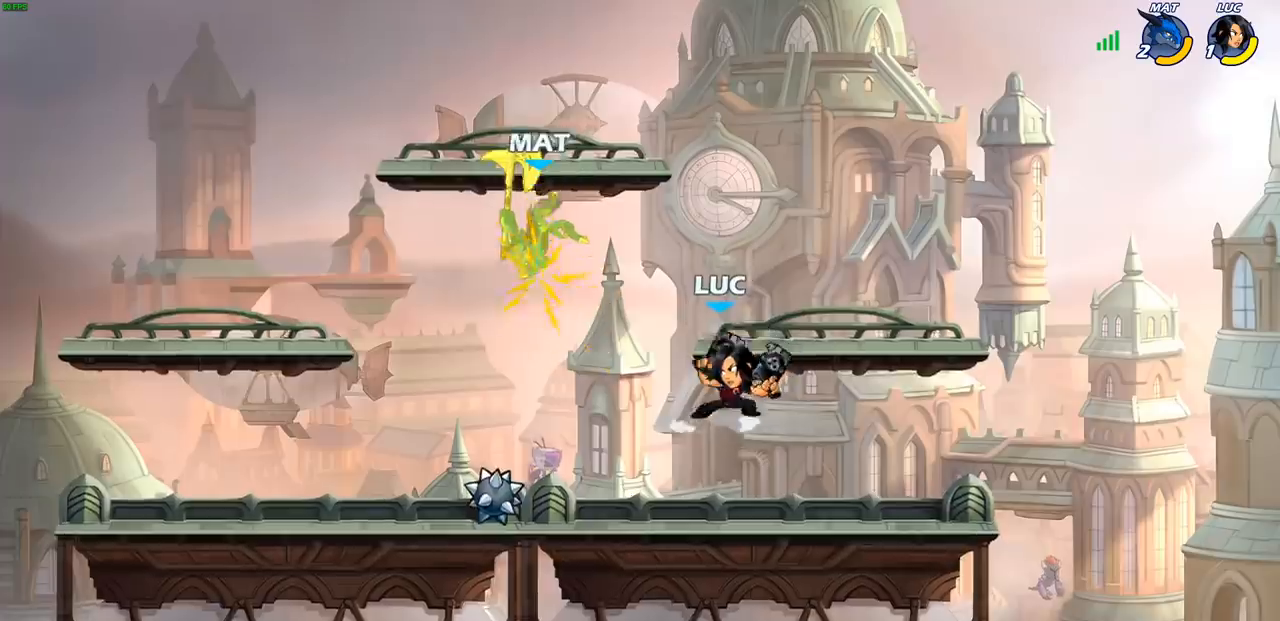
{"buttons": [], "left_stick": "center", "right_stick": "center", "events": [[133, "R2", "down"], [150, "left_stick", "up"], [167, "R1", "down"], [217, "R1", "up"], [217, "SQUARE", "down"], [267, "R2", "up"], [300, "left_stick", "center"], [317, "SQUARE", "up"]]}
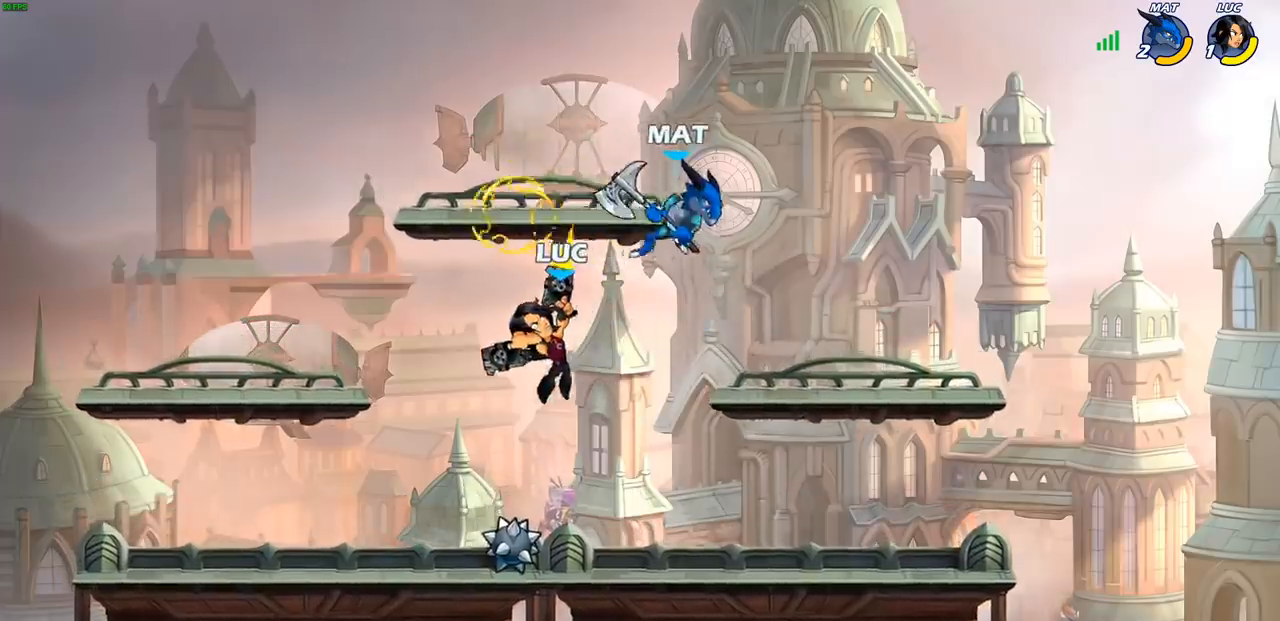
{"buttons": [], "left_stick": "right", "right_stick": "center", "events": [[233, "left_stick", "left"], [417, "left_stick", "right"]]}
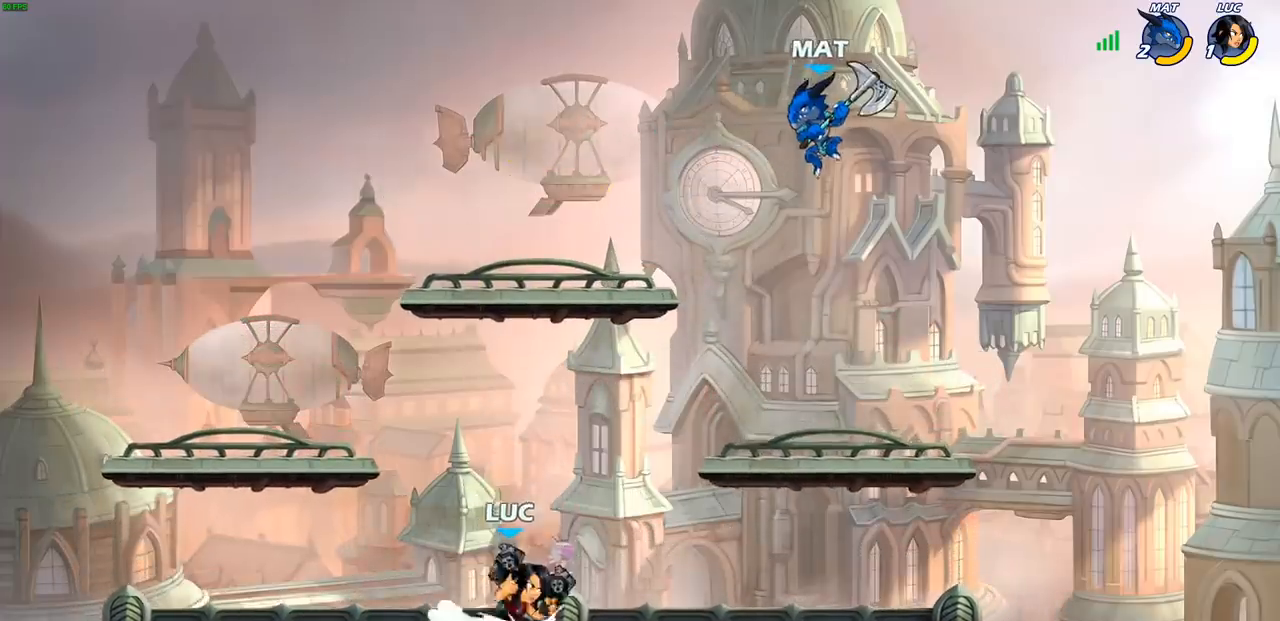
{"buttons": [], "left_stick": "center", "right_stick": "center", "events": [[100, "R2", "down"], [167, "CROSS", "down"], [200, "left_stick", "up-left"], [217, "SQUARE", "down"], [283, "R2", "up"], [300, "CROSS", "up"], [333, "SQUARE", "up"], [350, "left_stick", "center"]]}
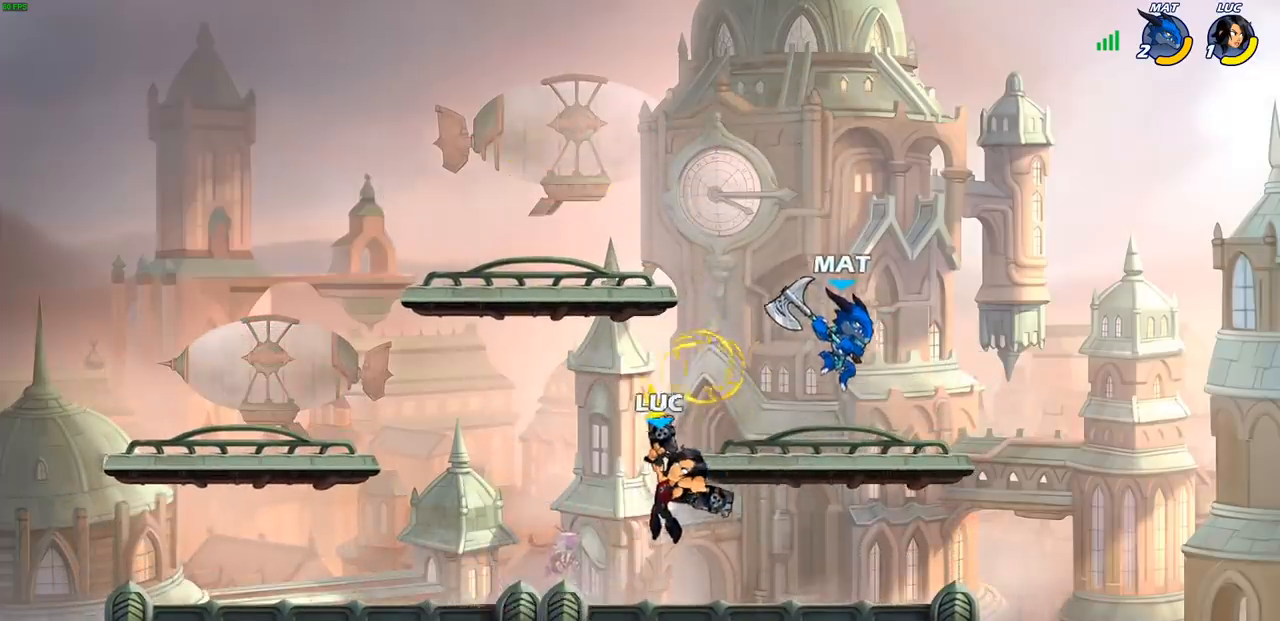
{"buttons": [], "left_stick": "right", "right_stick": "center", "events": [[317, "left_stick", "right"]]}
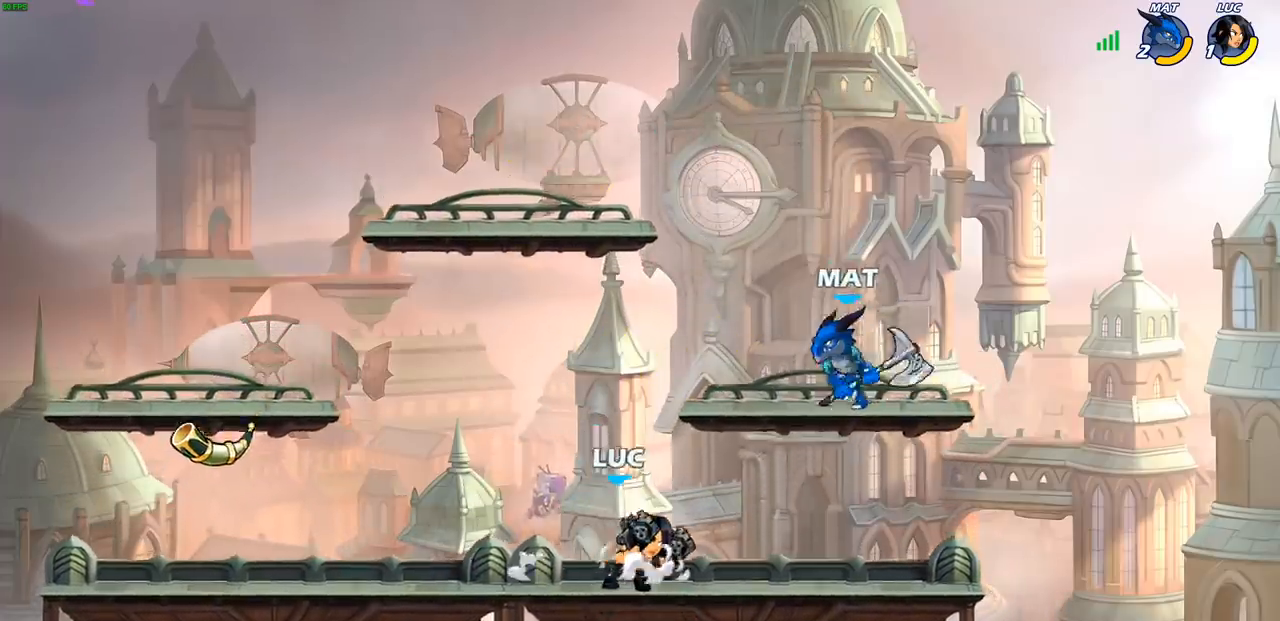
{"buttons": [], "left_stick": "left", "right_stick": "center", "events": [[50, "R2", "down"], [133, "left_stick", "up"], [183, "R2", "up"], [183, "left_stick", "left"], [283, "R2", "down"], [467, "R2", "up"]]}
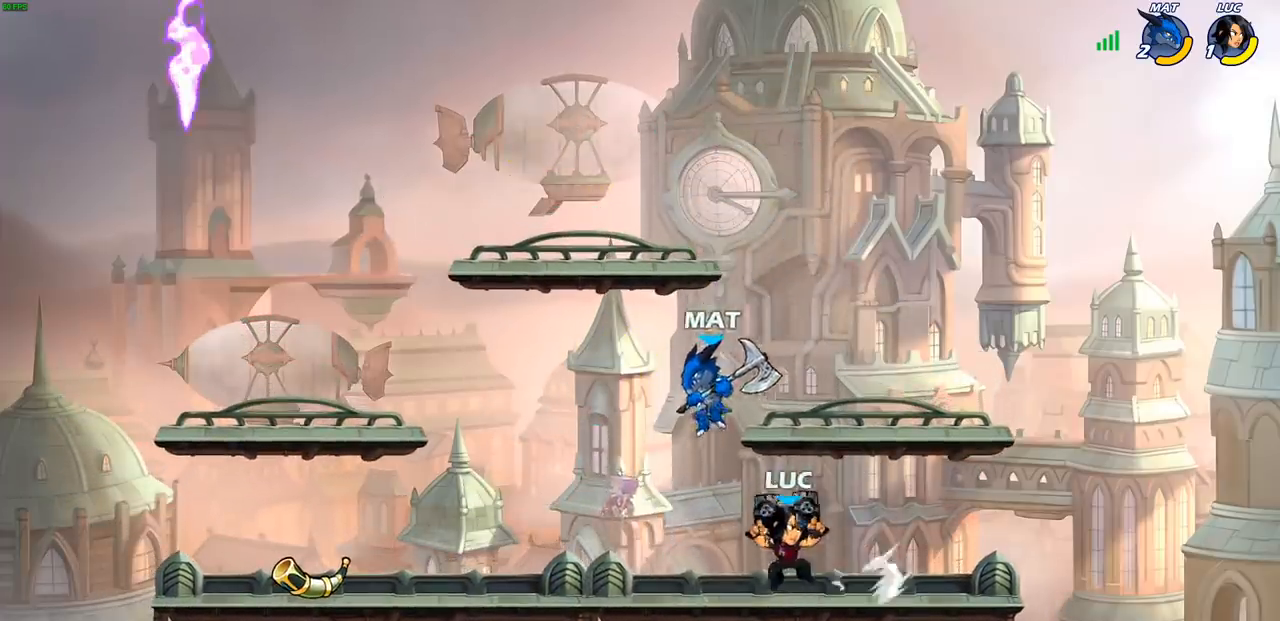
{"buttons": [], "left_stick": "center", "right_stick": "center", "events": [[250, "left_stick", "down-right"], [283, "SQUARE", "down"], [367, "SQUARE", "up"], [433, "left_stick", "center"]]}
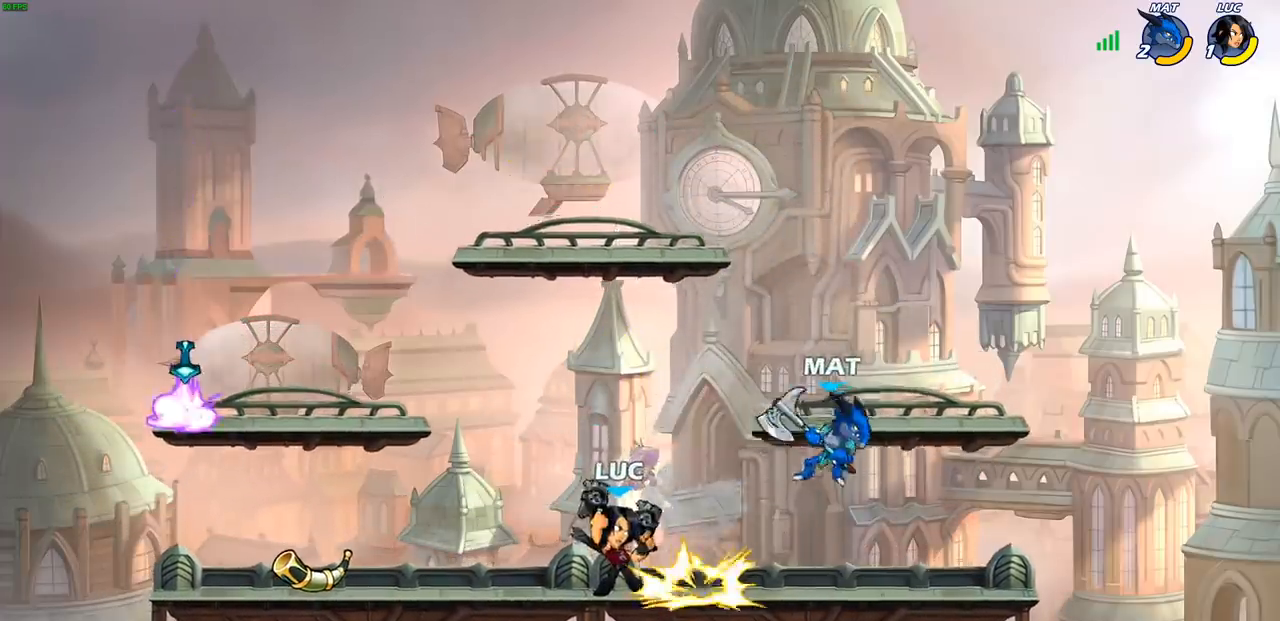
{"buttons": [], "left_stick": "center", "right_stick": "center", "events": []}
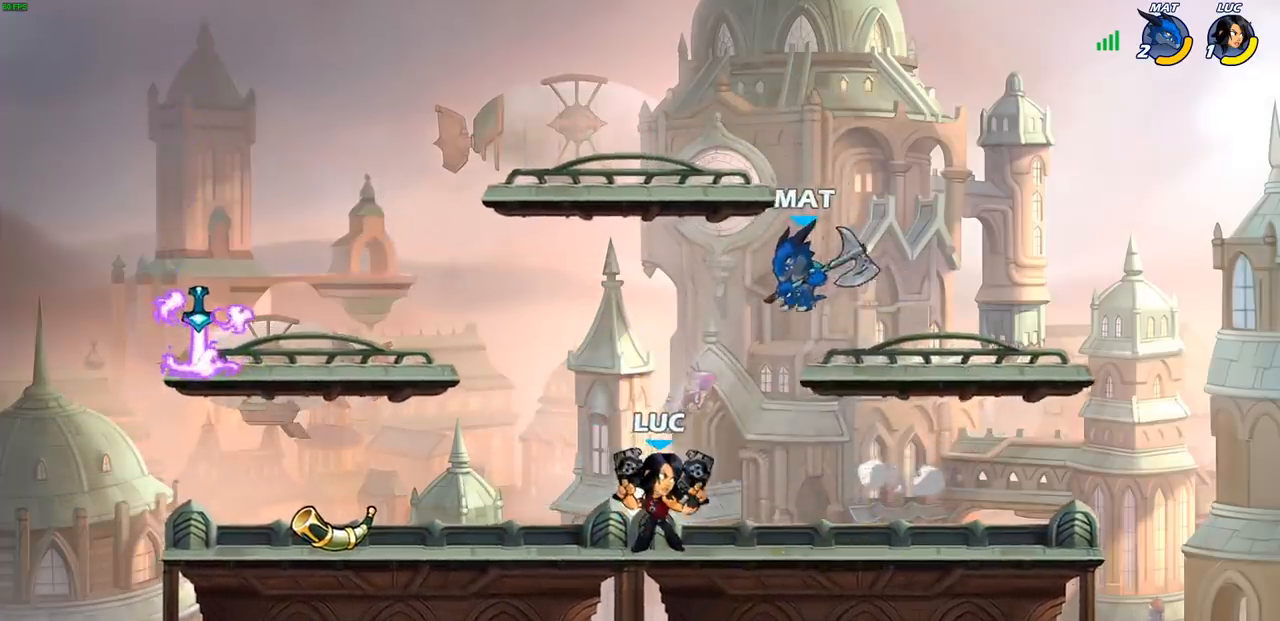
{"buttons": [], "left_stick": "center", "right_stick": "center", "events": [[33, "CROSS", "down"], [33, "left_stick", "right"], [67, "SQUARE", "down"], [117, "CROSS", "up"], [117, "left_stick", "up-left"], [133, "SQUARE", "up"], [450, "left_stick", "center"]]}
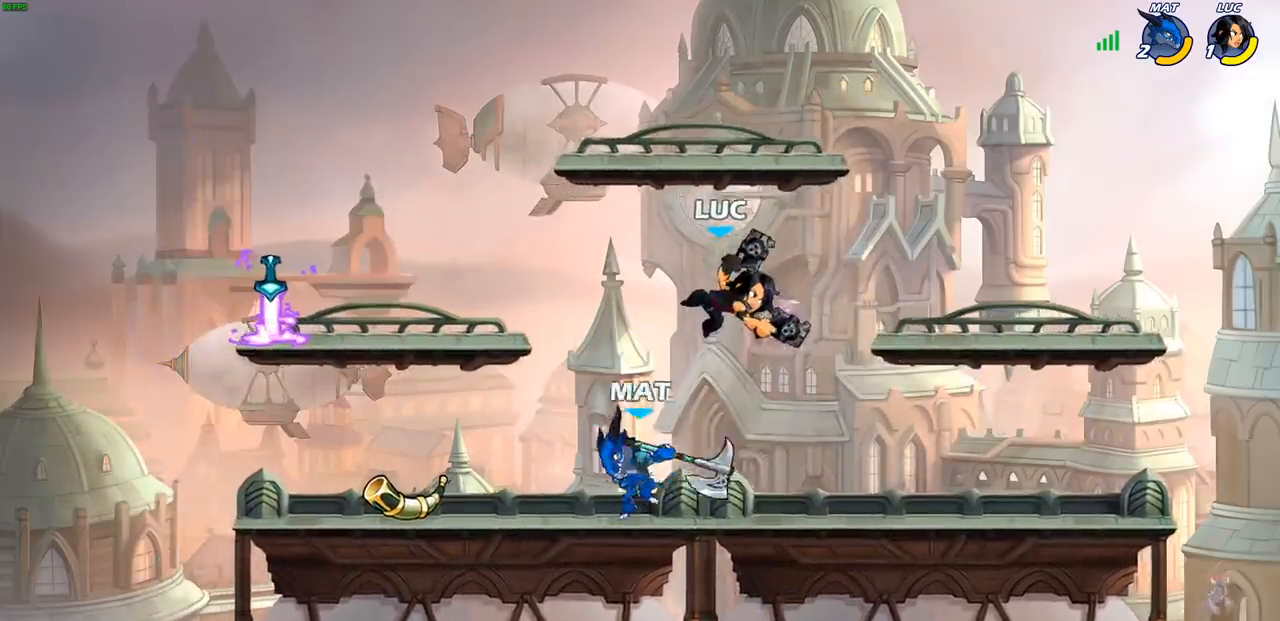
{"buttons": [], "left_stick": "center", "right_stick": "center", "events": [[133, "left_stick", "left"], [200, "left_stick", "center"], [267, "CROSS", "down"], [433, "CROSS", "up"]]}
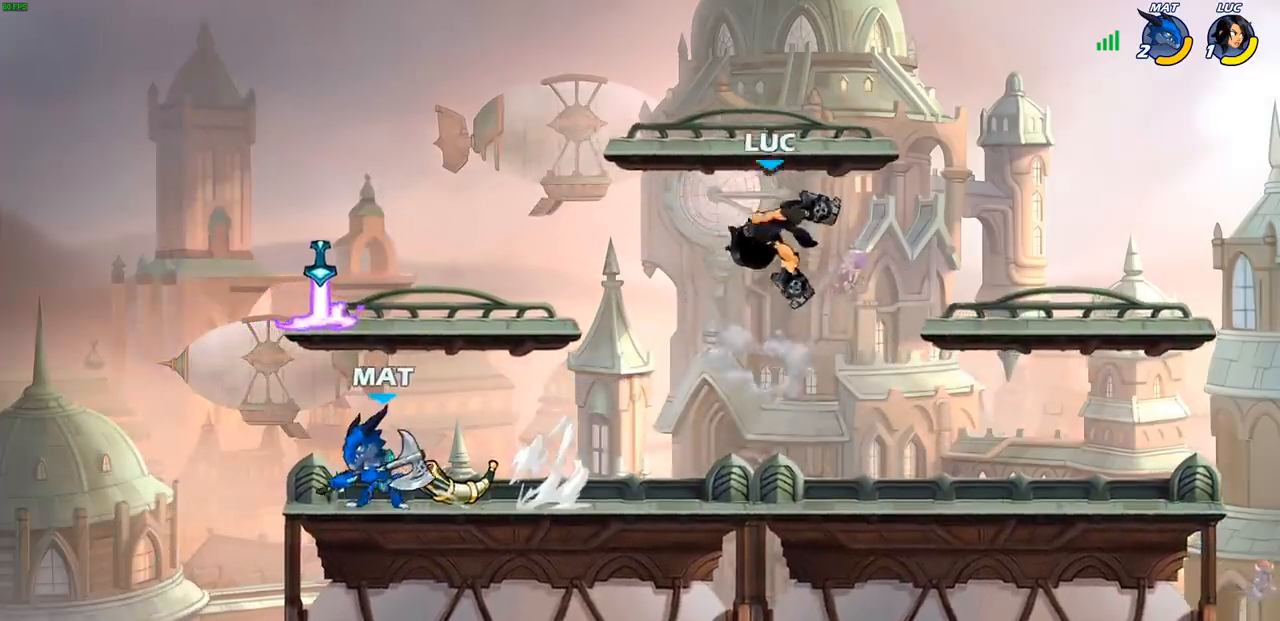
{"buttons": [], "left_stick": "left", "right_stick": "center", "events": [[17, "left_stick", "left"], [83, "left_stick", "down-left"], [283, "left_stick", "left"], [317, "SQUARE", "down"], [417, "SQUARE", "up"]]}
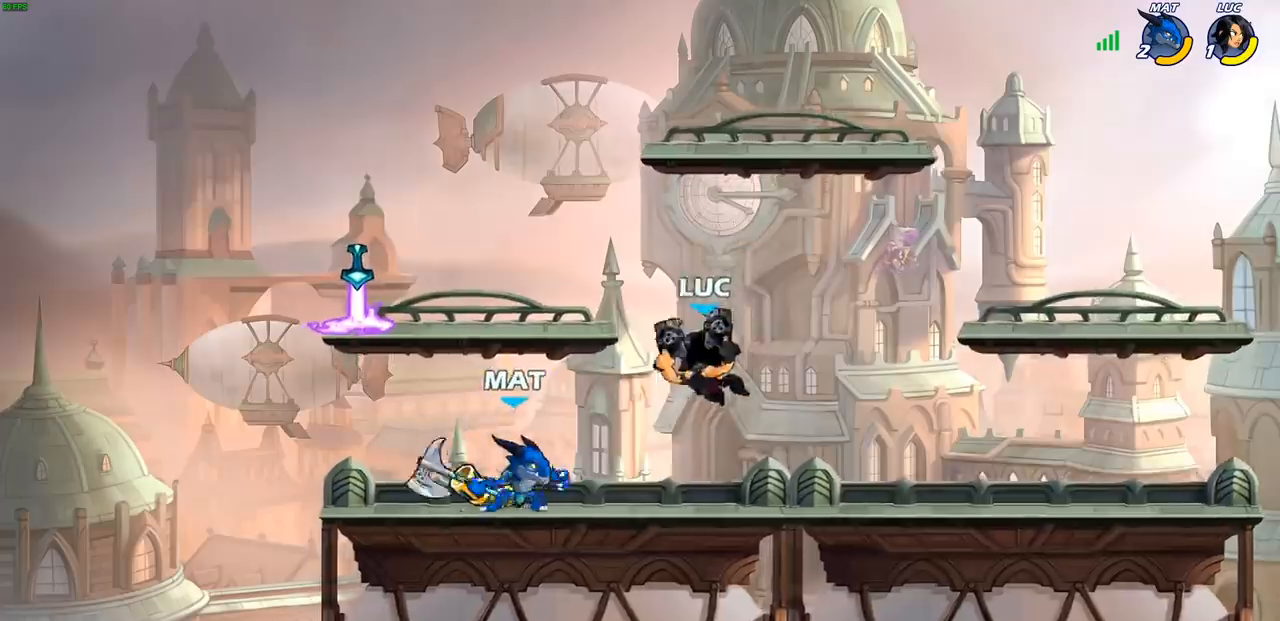
{"buttons": [], "left_stick": "left", "right_stick": "center", "events": [[433, "CIRCLE", "down"], [500, "CIRCLE", "up"]]}
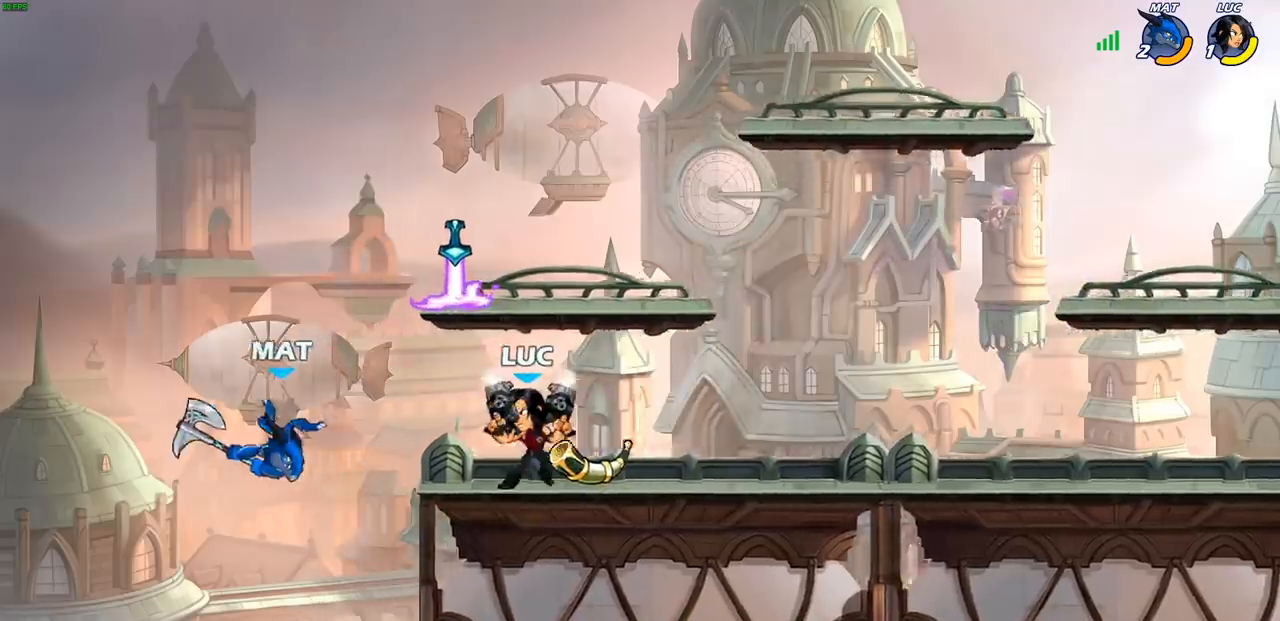
{"buttons": [], "left_stick": "center", "right_stick": "center", "events": [[17, "left_stick", "center"]]}
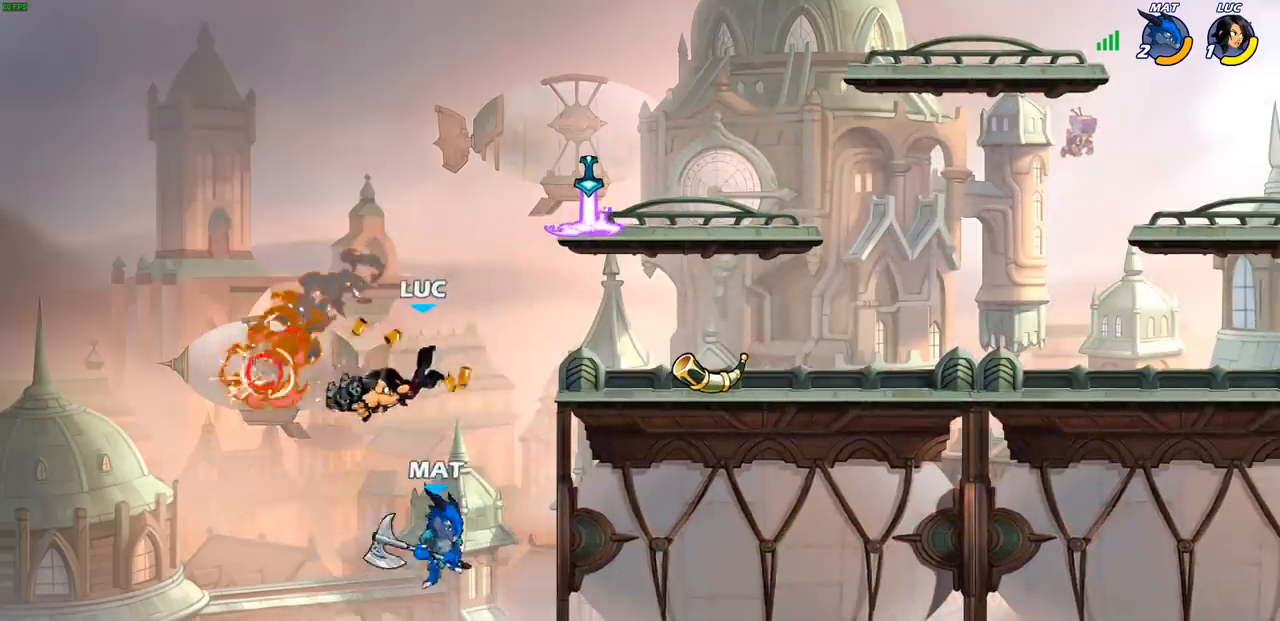
{"buttons": [], "left_stick": "right", "right_stick": "center", "events": [[200, "left_stick", "right"]]}
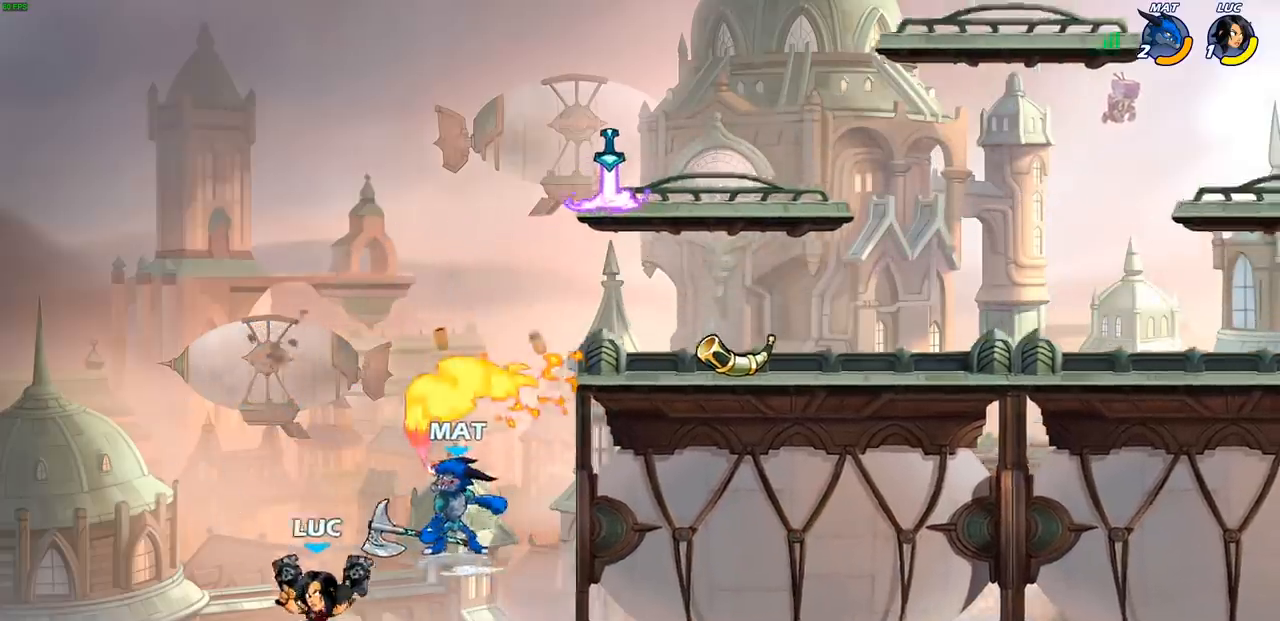
{"buttons": [], "left_stick": "left", "right_stick": "center", "events": [[233, "CROSS", "down"], [283, "CIRCLE", "down"], [283, "left_stick", "up"], [300, "CROSS", "up"], [367, "CIRCLE", "up"], [367, "left_stick", "left"]]}
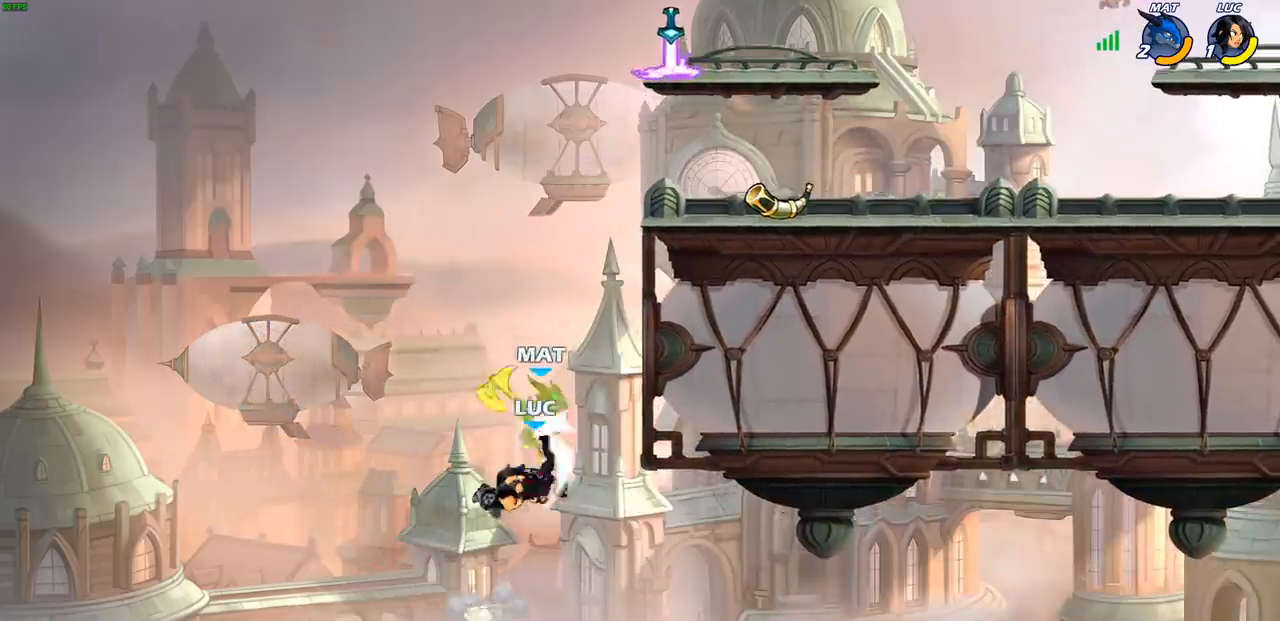
{"buttons": [], "left_stick": "right", "right_stick": "center", "events": [[50, "left_stick", "center"], [383, "left_stick", "right"]]}
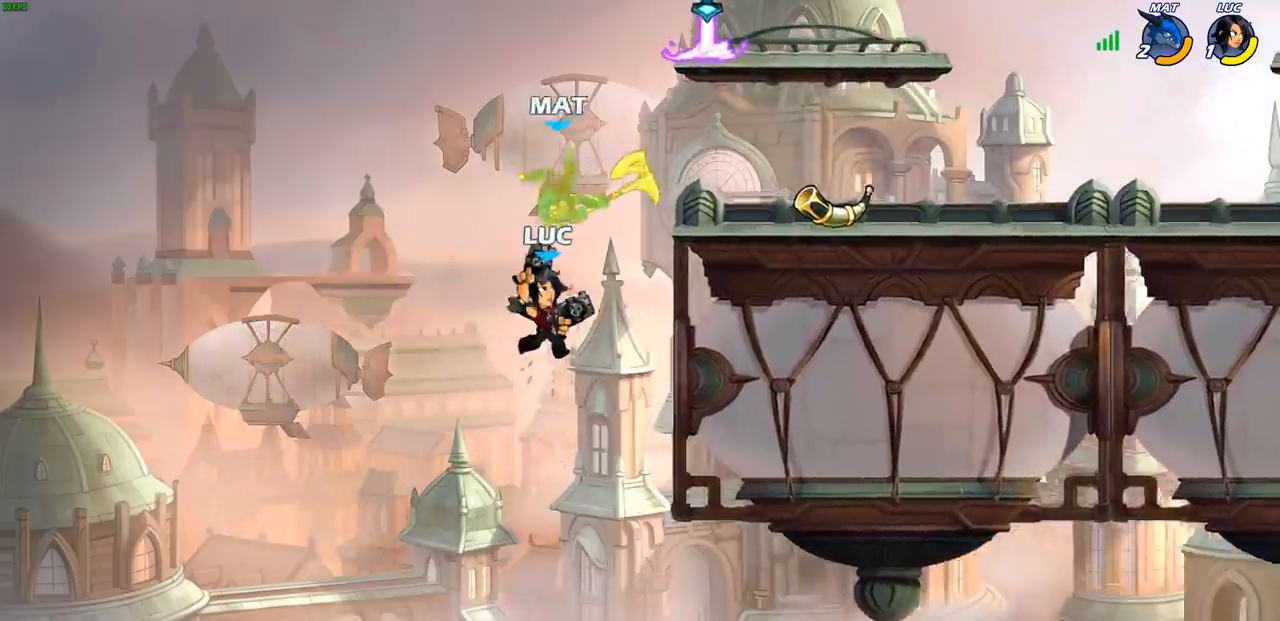
{"buttons": [], "left_stick": "up-right", "right_stick": "center", "events": [[500, "left_stick", "up-right"]]}